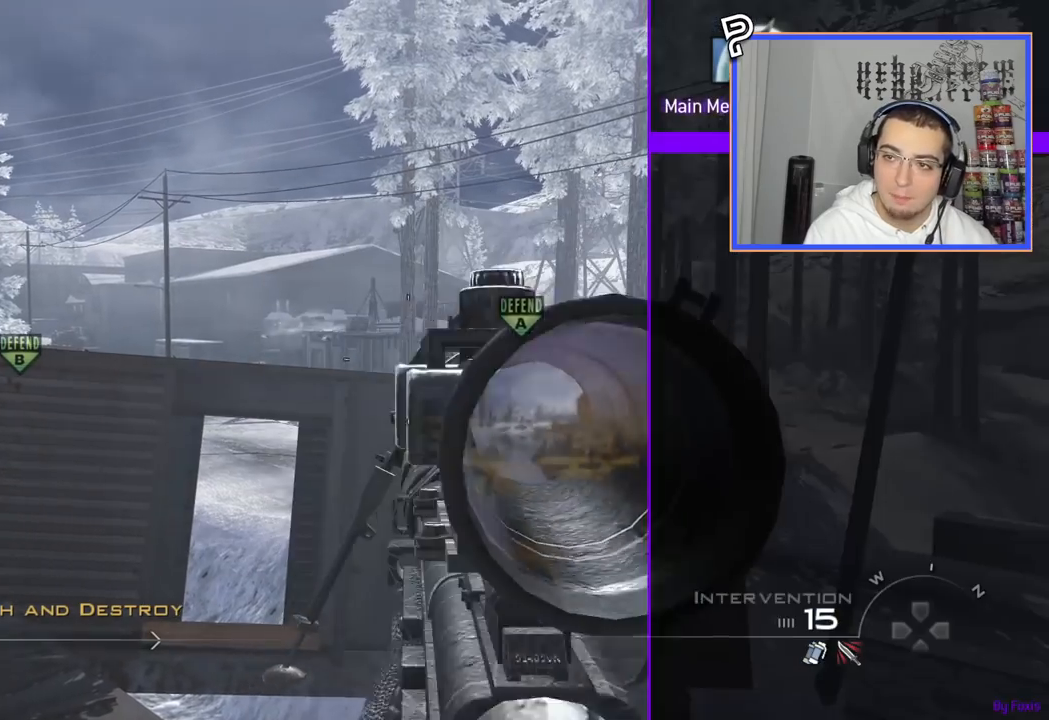
Gameplay with a controller (PlayStation layout); each line is a JSON object with the inputs held at the frame after it. "events" lists button and stick changes between this image and that frame as [ms after this image, input, new state], when the widget could be followed in between. Not read: R1.
{"buttons": [], "left_stick": "up-left", "right_stick": "center", "events": [[267, "SQUARE", "down"], [383, "SQUARE", "up"], [500, "left_stick", "up-left"]]}
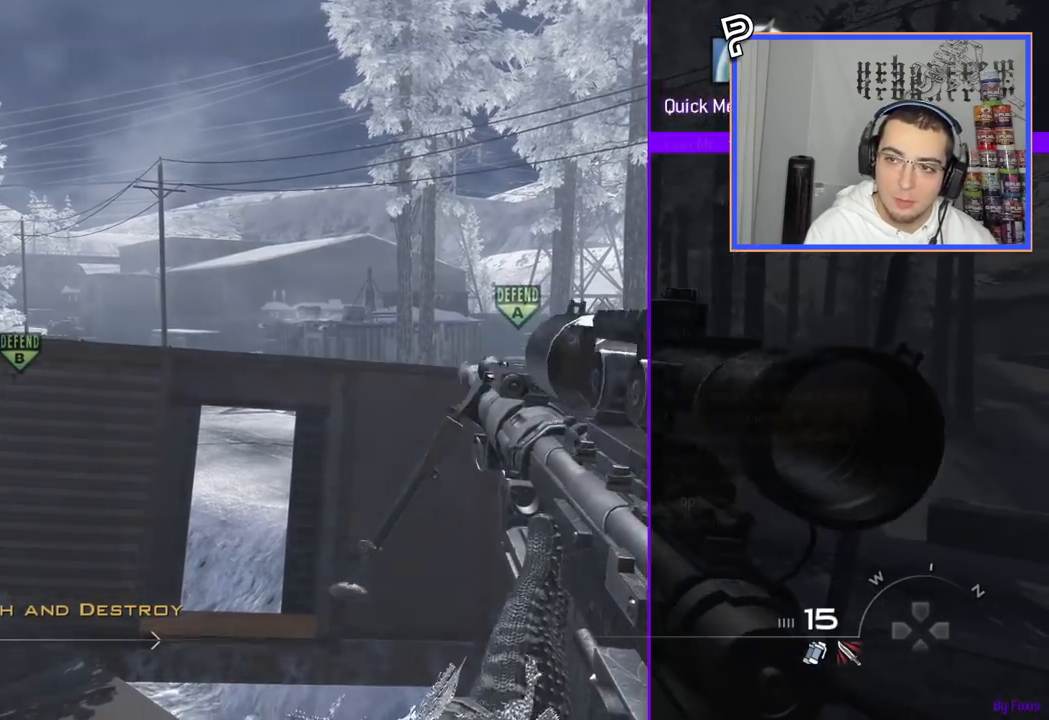
{"buttons": [], "left_stick": "up", "right_stick": "center", "events": [[33, "right_stick", "left"], [100, "L3", "down"], [100, "left_stick", "up"], [100, "right_stick", "center"], [250, "L3", "up"]]}
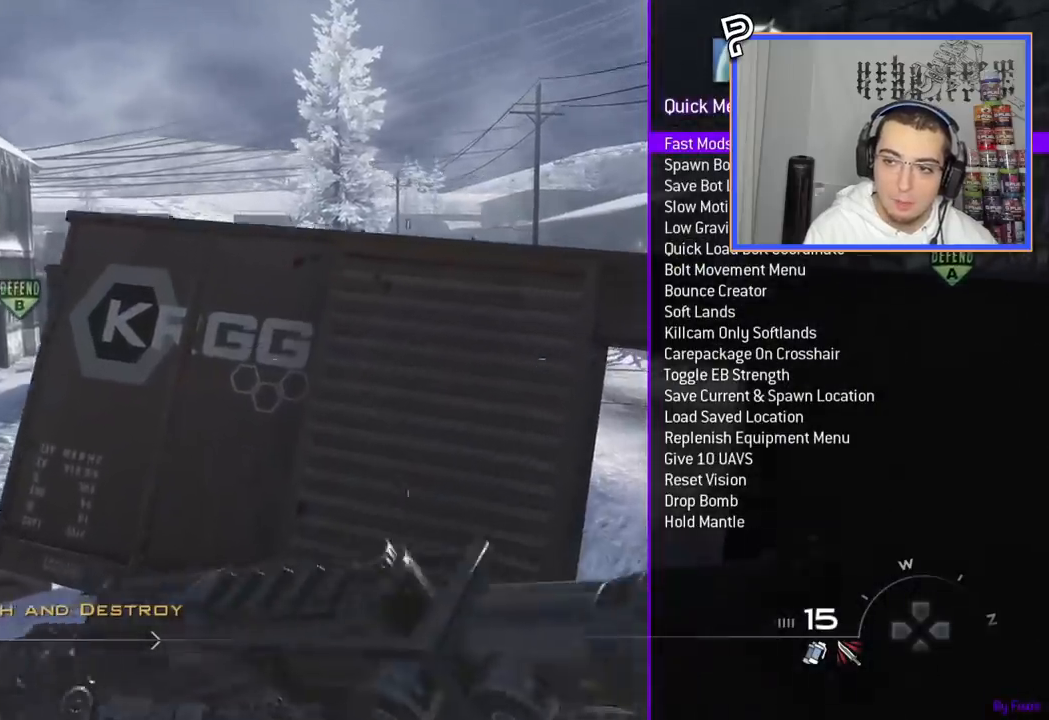
{"buttons": ["DPAD_UP"], "left_stick": "up", "right_stick": "left"}
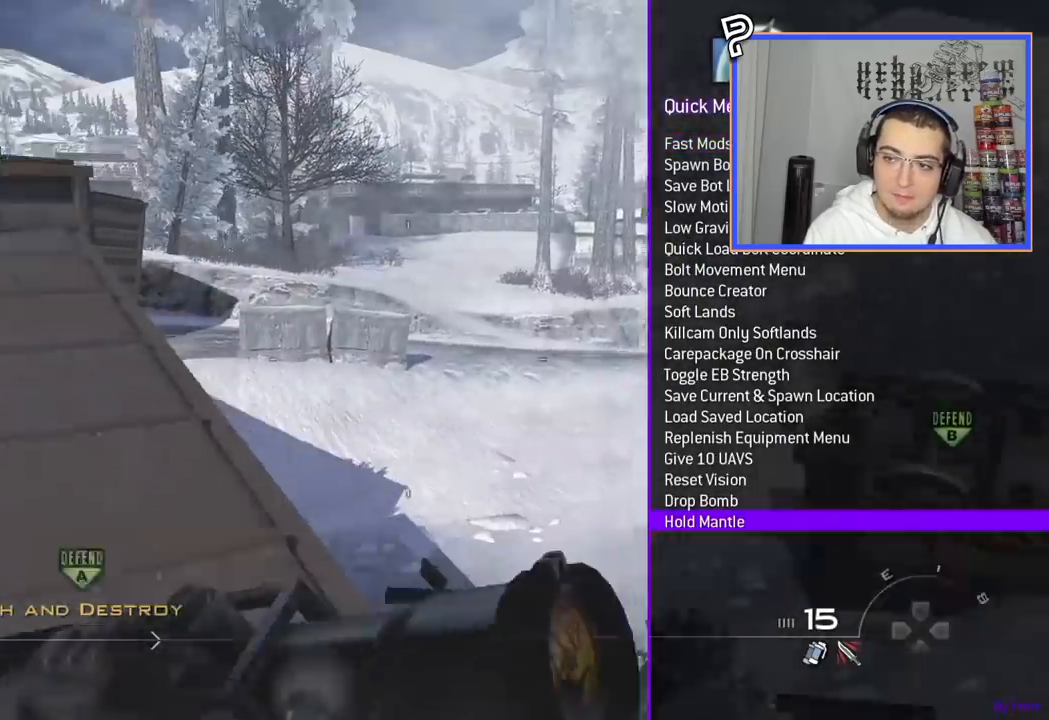
{"buttons": ["DPAD_UP"], "left_stick": "up-left", "right_stick": "center", "events": [[17, "left_stick", "up-left"], [67, "DPAD_UP", "up"], [67, "right_stick", "center"], [134, "DPAD_UP", "down"], [250, "DPAD_UP", "up"], [334, "DPAD_UP", "down"], [417, "DPAD_UP", "up"], [484, "DPAD_UP", "down"]]}
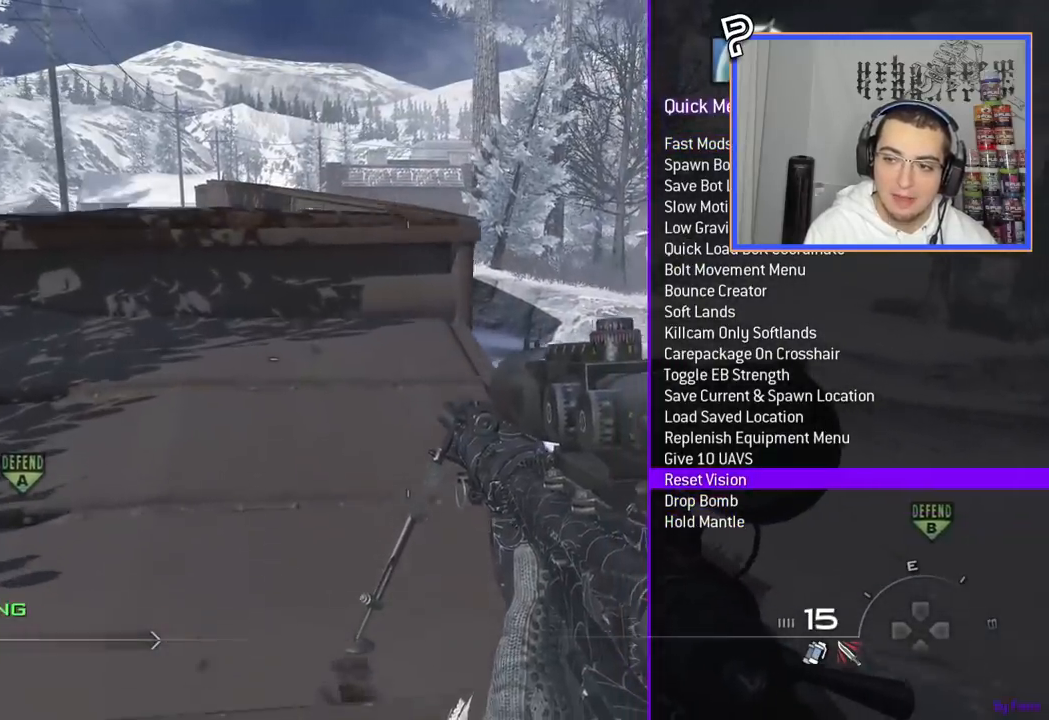
{"buttons": ["DPAD_UP"], "left_stick": "up", "right_stick": "center", "events": [[83, "DPAD_UP", "up"], [166, "DPAD_UP", "down"], [267, "DPAD_UP", "up"], [333, "DPAD_UP", "down"], [383, "left_stick", "up"], [417, "DPAD_UP", "up"], [433, "right_stick", "left"], [500, "DPAD_UP", "down"], [500, "right_stick", "center"]]}
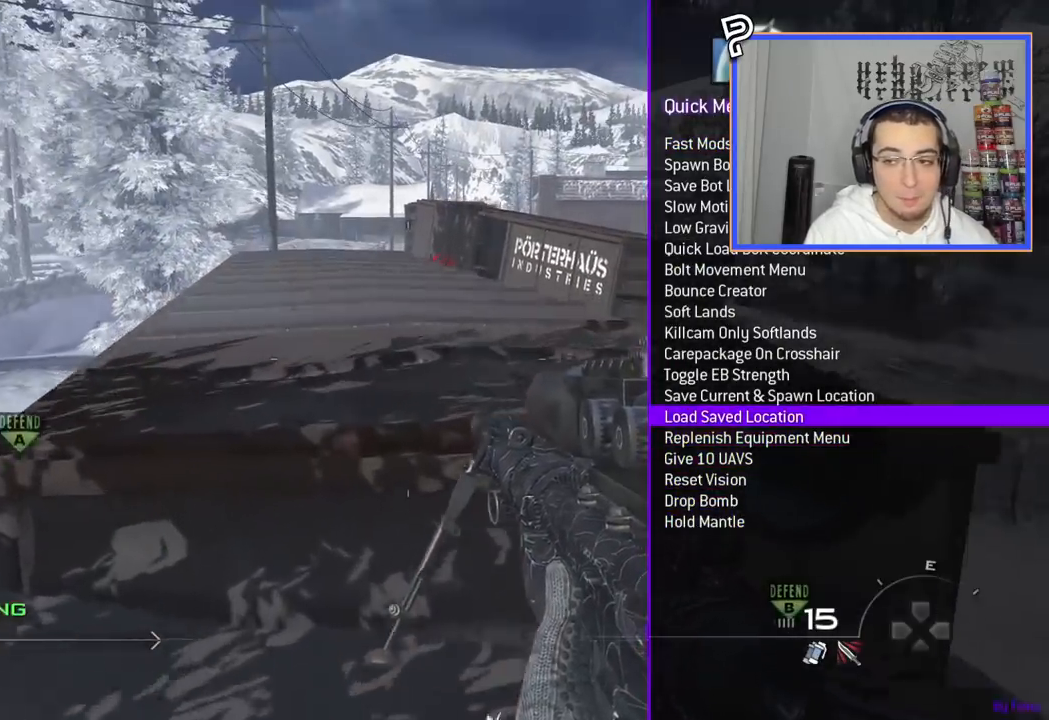
{"buttons": [], "left_stick": "up", "right_stick": "center", "events": [[83, "DPAD_UP", "up"], [217, "DPAD_UP", "down"], [317, "DPAD_UP", "up"]]}
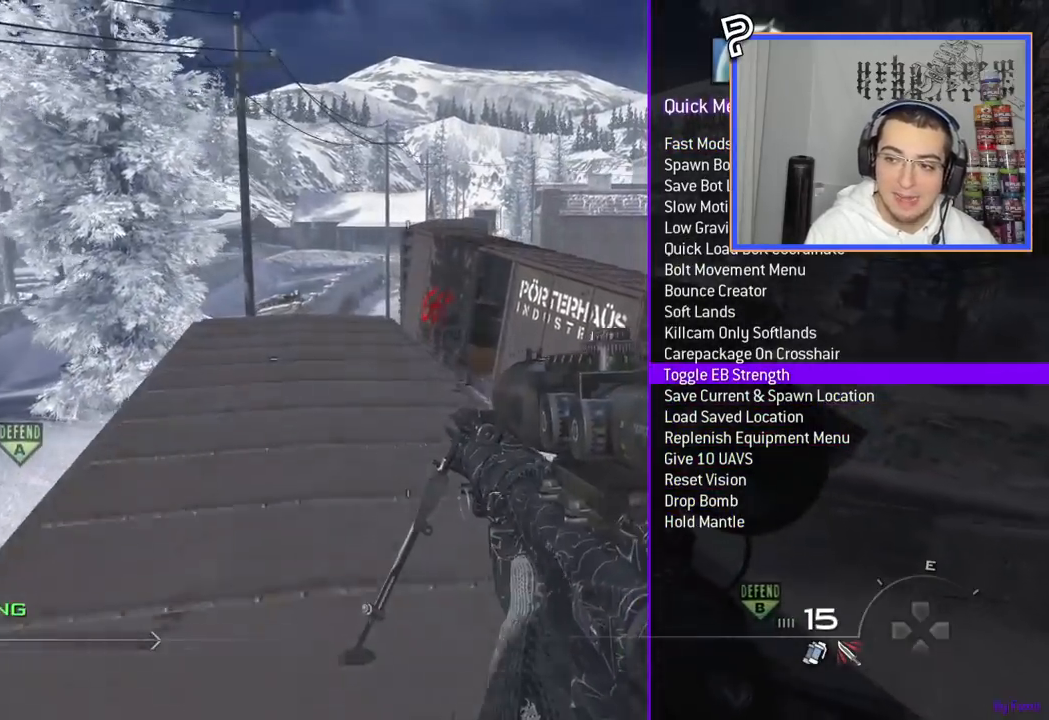
{"buttons": [], "left_stick": "up-right", "right_stick": "left", "events": [[66, "right_stick", "left"], [166, "left_stick", "up-right"], [233, "right_stick", "center"], [383, "right_stick", "left"]]}
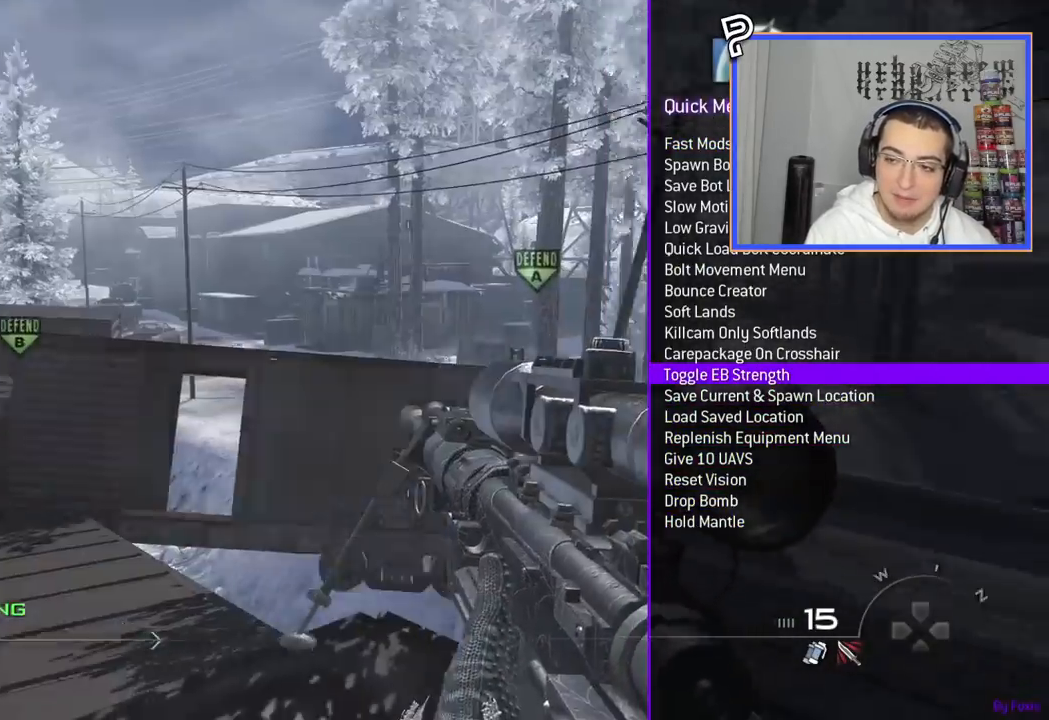
{"buttons": [], "left_stick": "up", "right_stick": "center", "events": [[33, "left_stick", "up"], [33, "right_stick", "center"], [234, "right_stick", "left"], [284, "right_stick", "center"], [350, "SQUARE", "down"], [484, "SQUARE", "up"]]}
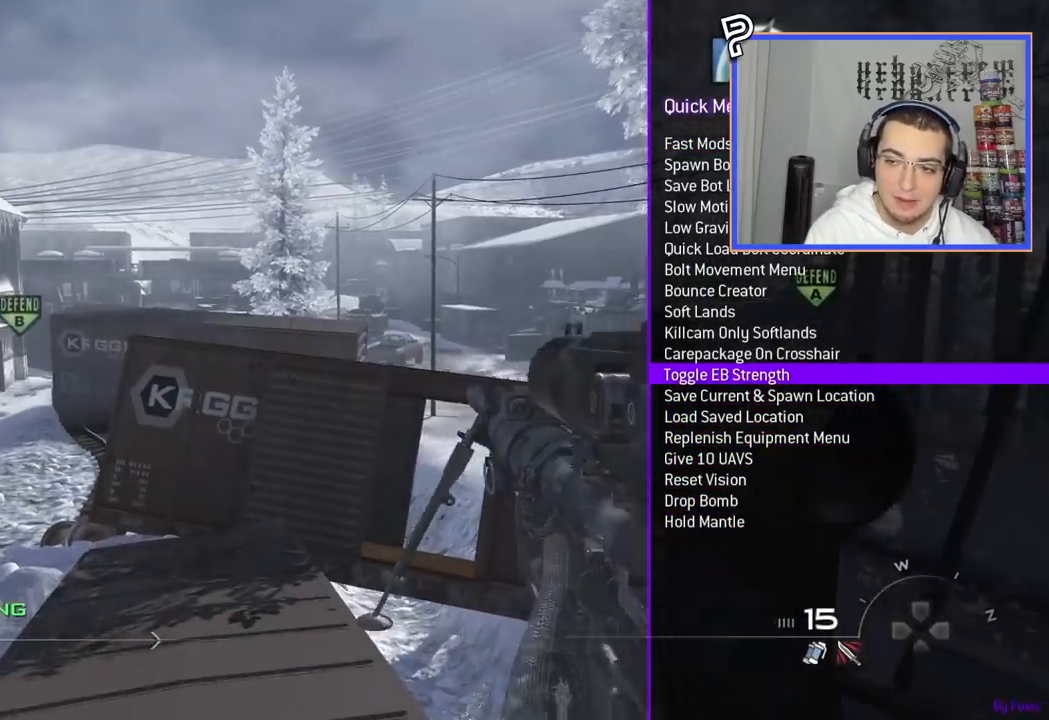
{"buttons": [], "left_stick": "up", "right_stick": "center", "events": [[50, "SQUARE", "down"], [166, "SQUARE", "up"], [233, "SQUARE", "down"], [317, "SQUARE", "up"], [383, "SQUARE", "down"], [483, "SQUARE", "up"]]}
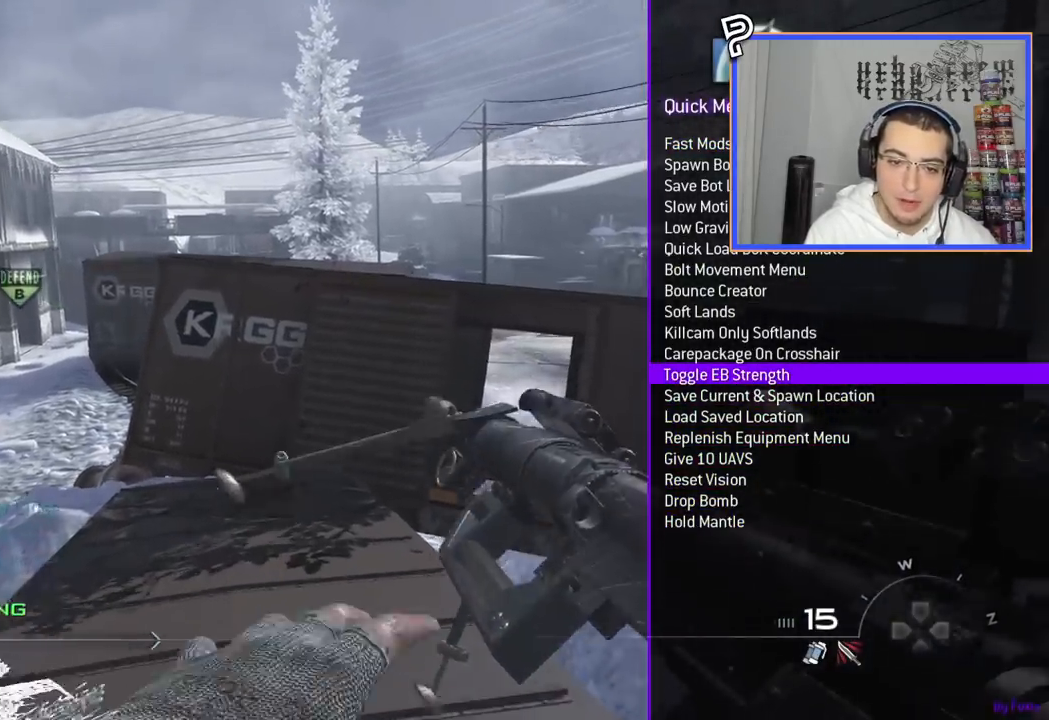
{"buttons": [], "left_stick": "center", "right_stick": "center", "events": [[33, "L3", "down"], [200, "L3", "up"], [350, "left_stick", "center"]]}
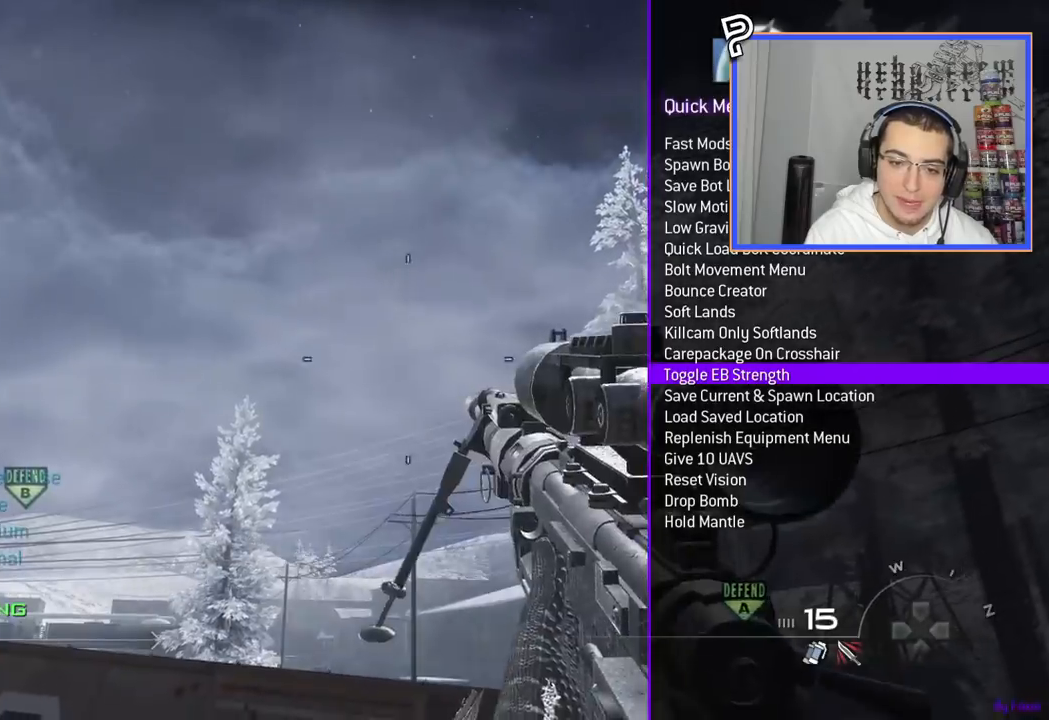
{"buttons": [], "left_stick": "center", "right_stick": "center", "events": [[150, "left_stick", "up"], [350, "right_stick", "down"], [400, "left_stick", "center"], [400, "right_stick", "center"]]}
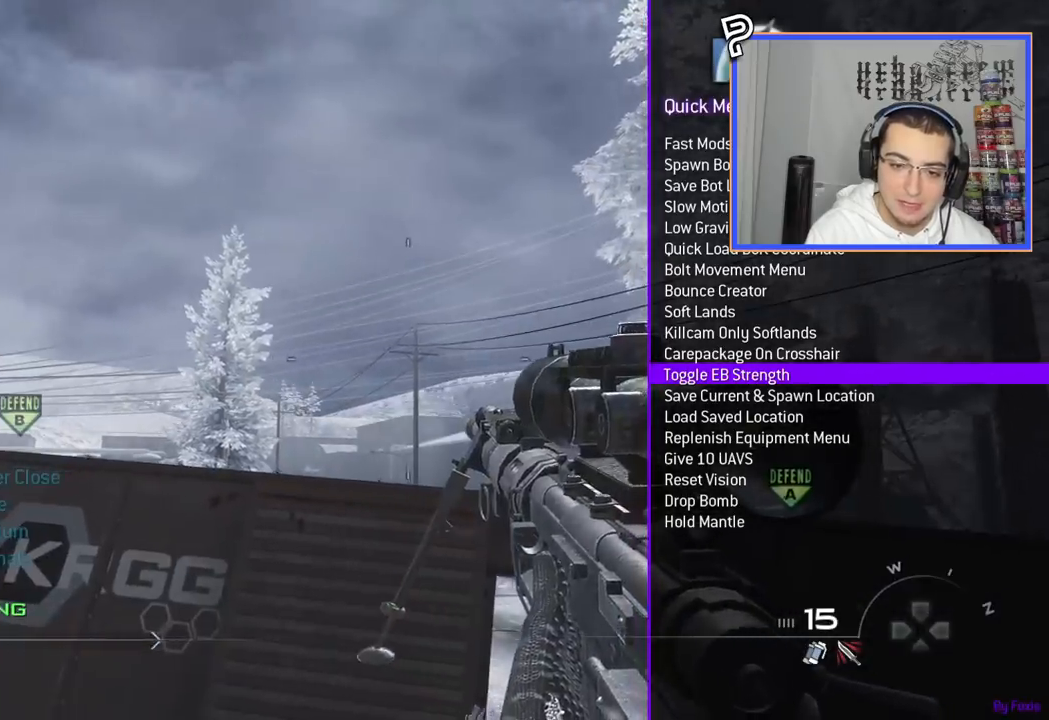
{"buttons": [], "left_stick": "up", "right_stick": "center", "events": [[83, "SQUARE", "down"], [150, "SQUARE", "up"], [200, "left_stick", "up"], [234, "SQUARE", "down"], [317, "SQUARE", "up"], [367, "SQUARE", "down"], [467, "SQUARE", "up"]]}
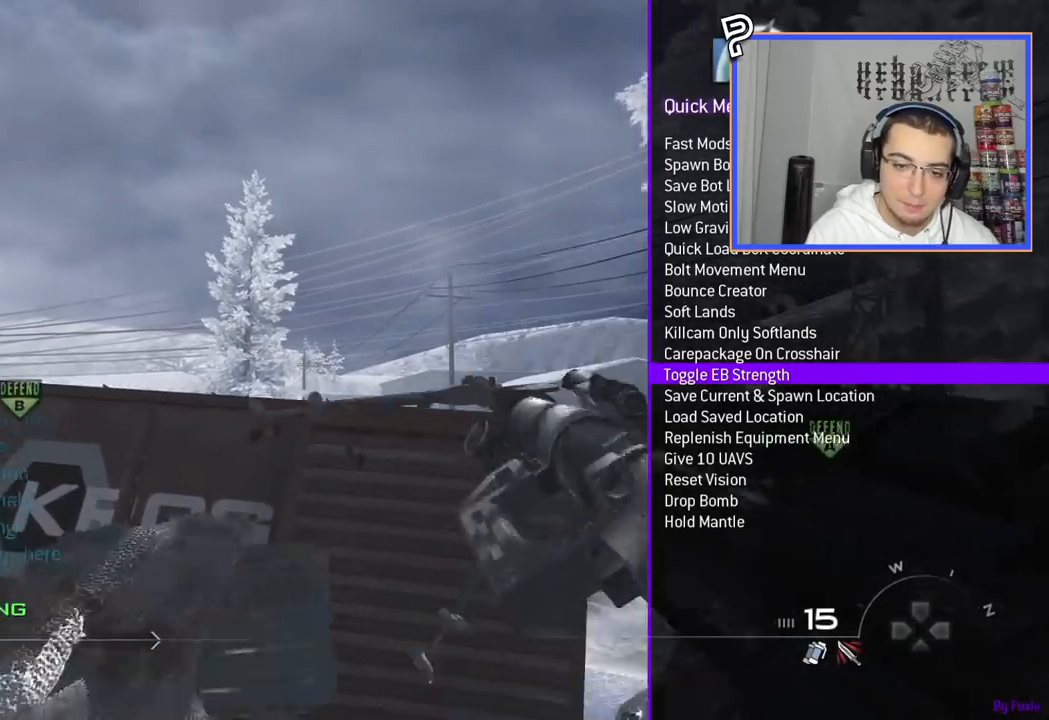
{"buttons": ["SQUARE"], "left_stick": "up", "right_stick": "center", "events": [[33, "SQUARE", "down"], [83, "SQUARE", "up"], [150, "SQUARE", "down"], [250, "SQUARE", "up"], [317, "SQUARE", "down"], [400, "SQUARE", "up"], [467, "SQUARE", "down"]]}
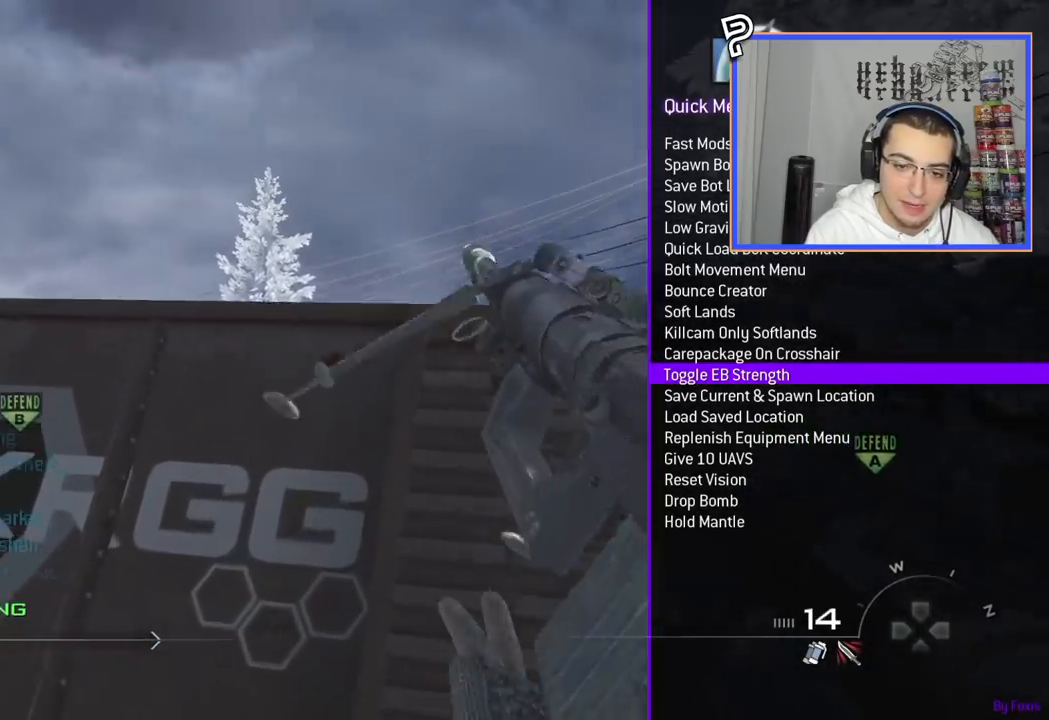
{"buttons": [], "left_stick": "left", "right_stick": "left", "events": [[33, "SQUARE", "up"], [100, "SQUARE", "down"], [150, "left_stick", "center"], [184, "SQUARE", "up"], [284, "right_stick", "left"], [384, "left_stick", "left"]]}
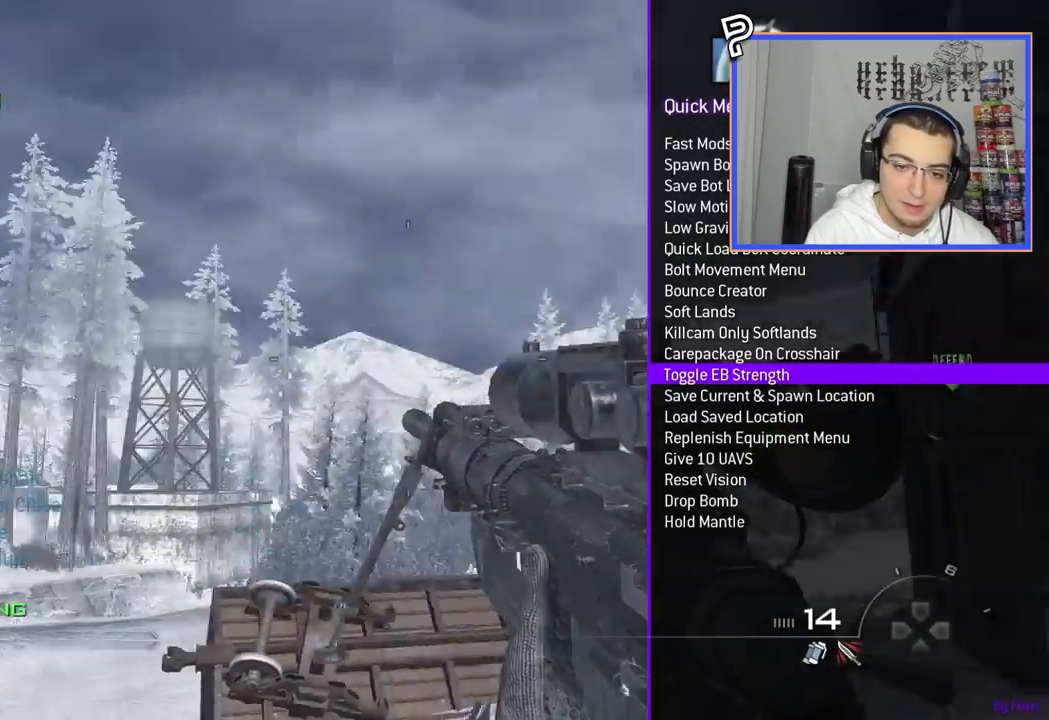
{"buttons": ["R3"], "left_stick": "left", "right_stick": "center", "events": [[33, "right_stick", "center"], [450, "R3", "down"]]}
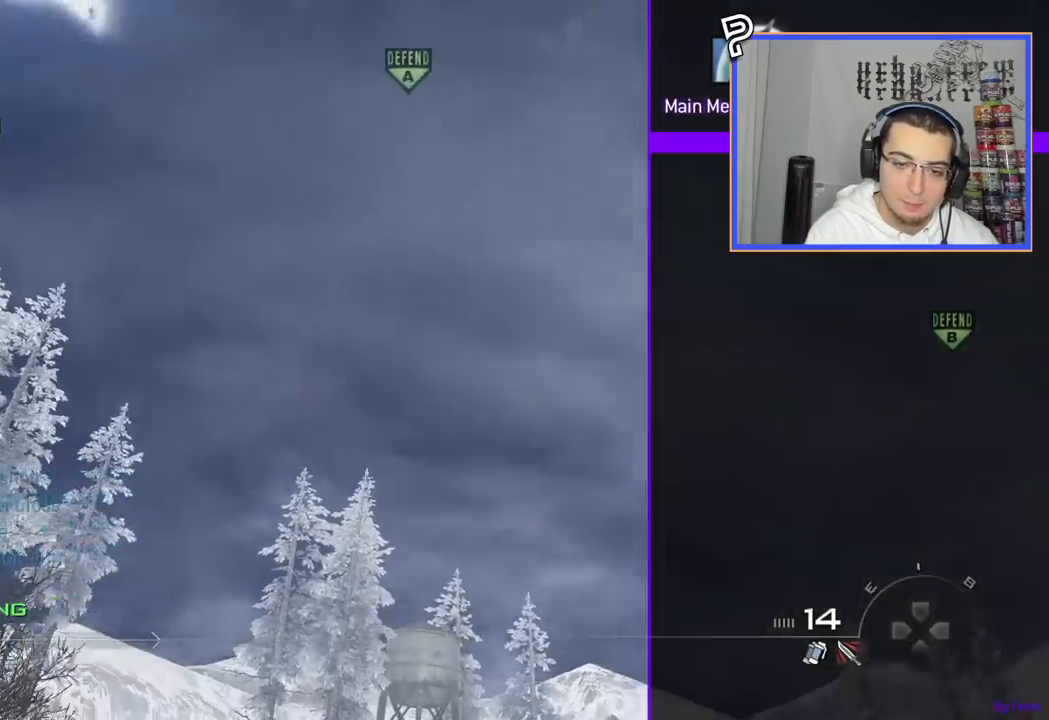
{"buttons": [], "left_stick": "up-left", "right_stick": "center", "events": [[33, "R3", "up"], [117, "R3", "down"], [217, "R3", "up"], [317, "R3", "down"], [317, "right_stick", "down-left"], [417, "R3", "up"], [417, "left_stick", "up-left"], [451, "right_stick", "center"]]}
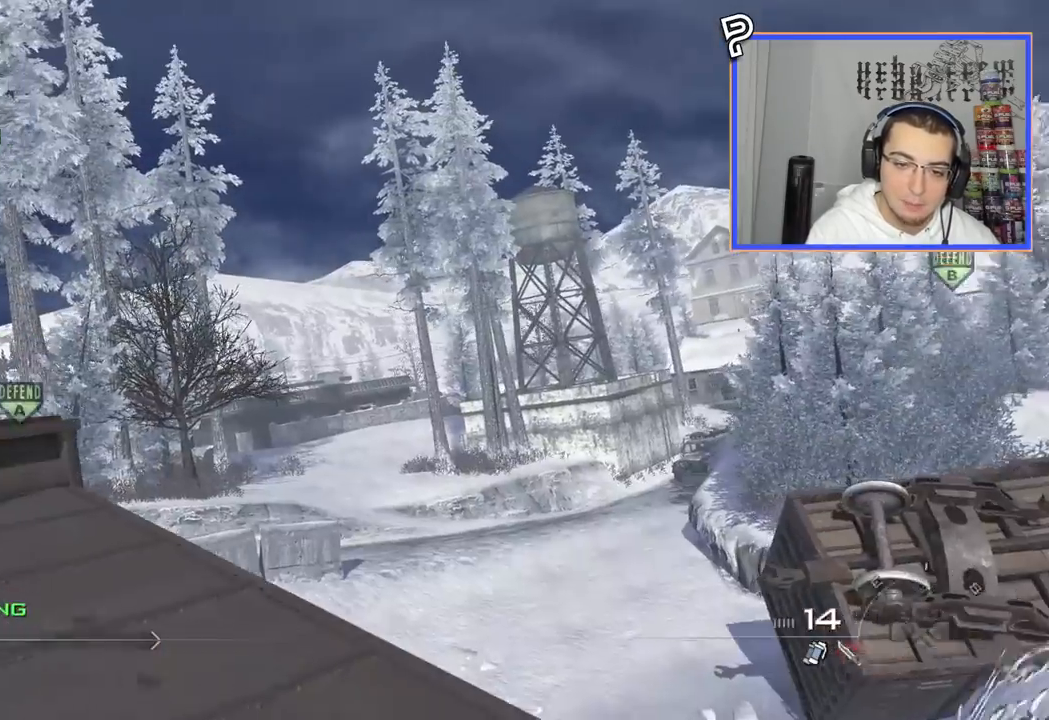
{"buttons": ["SQUARE"], "left_stick": "up-left", "right_stick": "center", "events": [[100, "left_stick", "center"], [300, "left_stick", "up-left"], [300, "right_stick", "up-right"], [383, "right_stick", "center"], [483, "SQUARE", "down"]]}
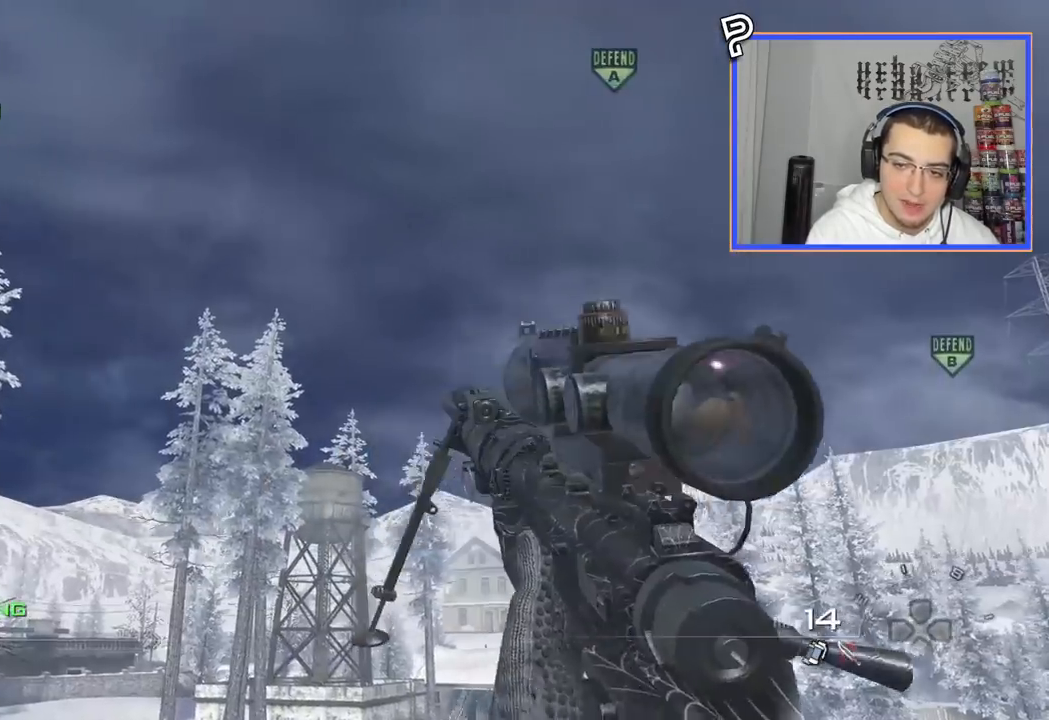
{"buttons": ["TRIANGLE"], "left_stick": "center", "right_stick": "down-left", "events": [[33, "R2", "down"], [83, "SQUARE", "up"], [117, "R2", "up"], [134, "right_stick", "down-left"], [267, "left_stick", "down"], [451, "TRIANGLE", "down"], [451, "left_stick", "center"]]}